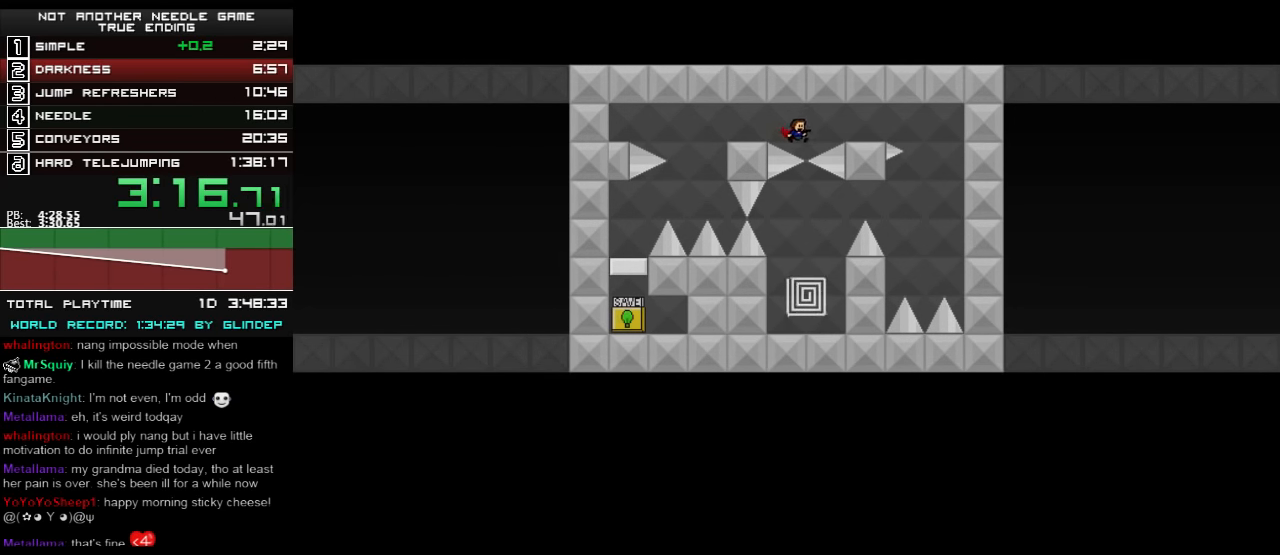
Gameplay with keyboard; each line is a JSON object with the keys held at the frame after it. "events" lists presses ("down") and releases ("up") of "down", "left", "r", "right", "shift_l", "shift_r", "up" and "z" between this image and that frame as [ms after this image, input, new state], when the widget could be followed in between. No other keys are recorded. Mouse input is not recorded.
{"keys": ["down", "right", "shift_l"], "events": [[60, "shift_l", "down"], [300, "shift_l", "up"], [440, "shift_l", "down"]]}
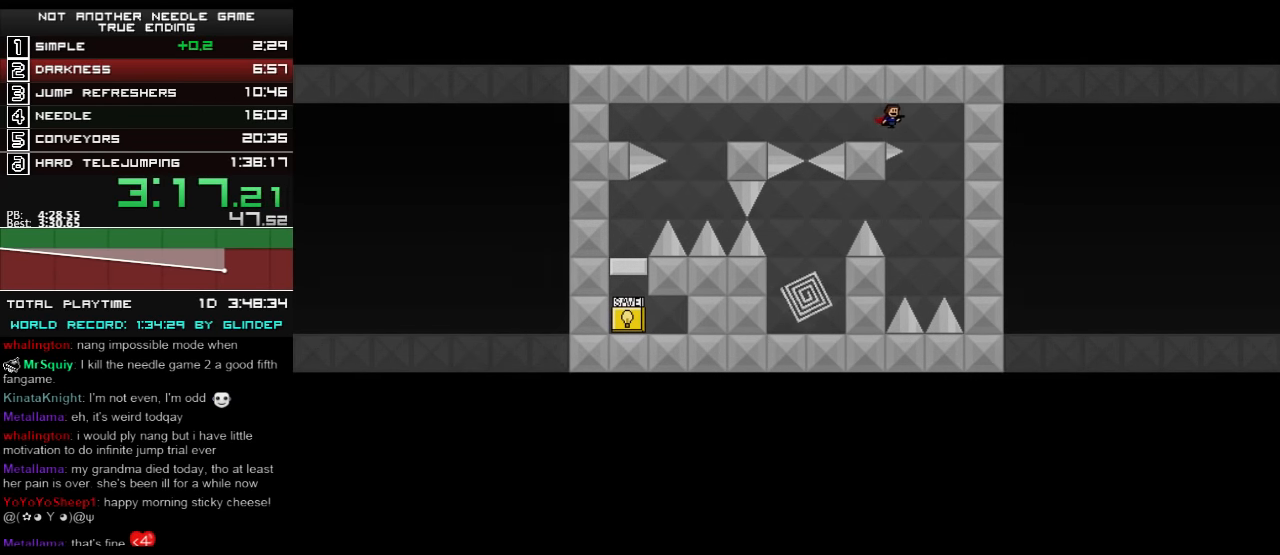
{"keys": ["down", "left", "shift_l"], "events": [[100, "shift_l", "up"], [240, "left", "down"], [240, "right", "up"], [400, "shift_l", "down"]]}
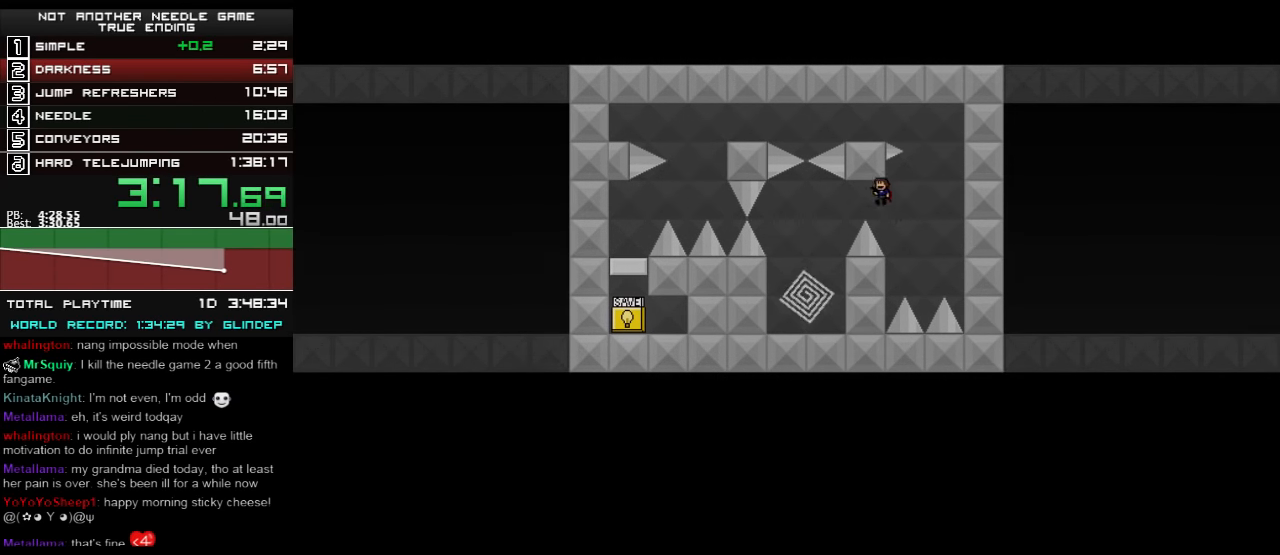
{"keys": ["down", "left"], "events": [[300, "shift_l", "up"]]}
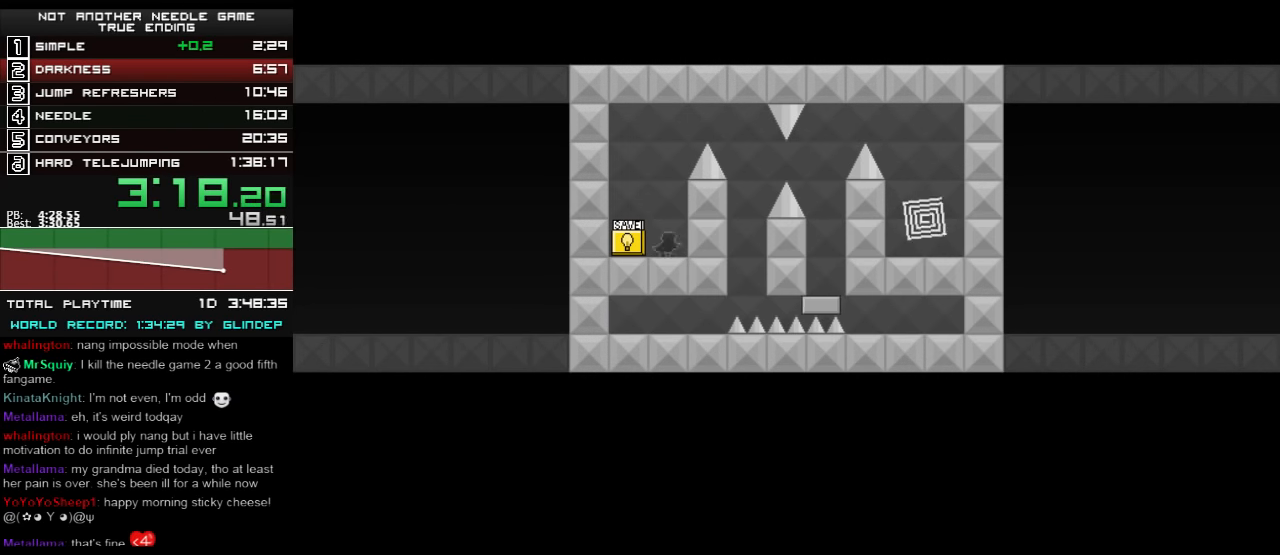
{"keys": ["down", "right"], "events": [[460, "left", "up"], [460, "right", "down"]]}
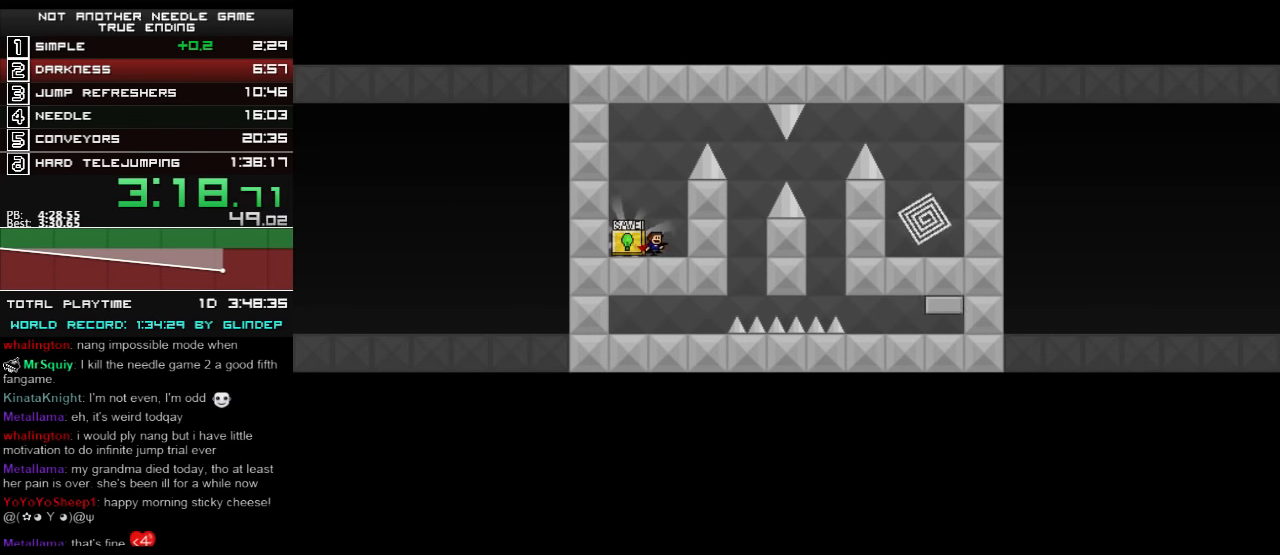
{"keys": ["down", "shift_l"], "events": [[60, "r", "down"], [100, "r", "up"], [340, "right", "up"], [340, "shift_l", "down"]]}
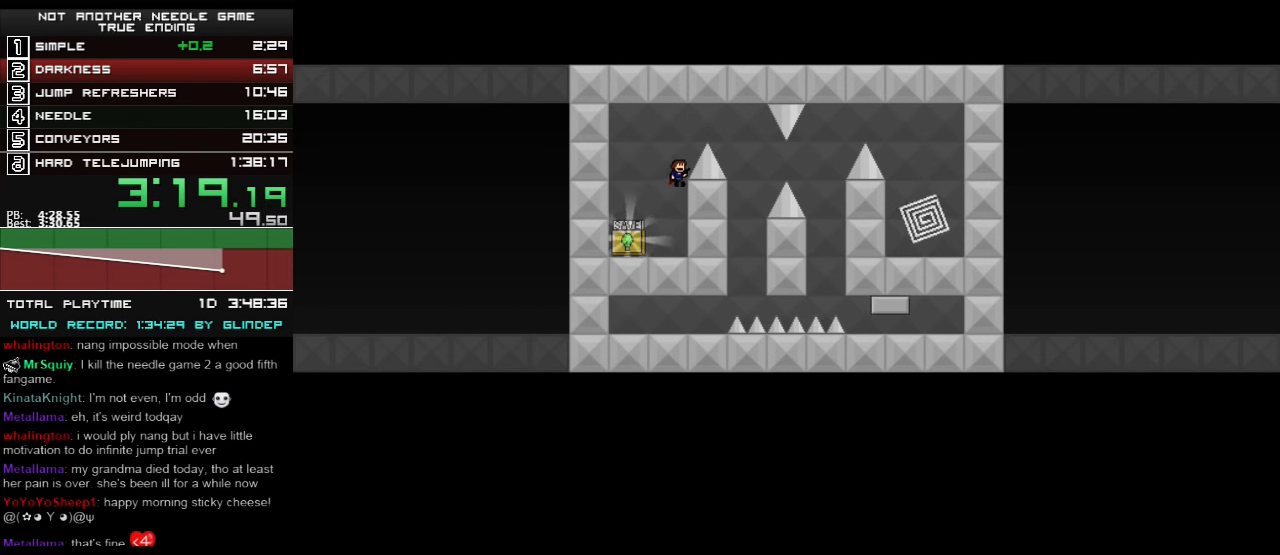
{"keys": ["down", "right"], "events": [[200, "shift_l", "up"], [260, "right", "down"], [260, "shift_l", "down"], [340, "shift_l", "up"]]}
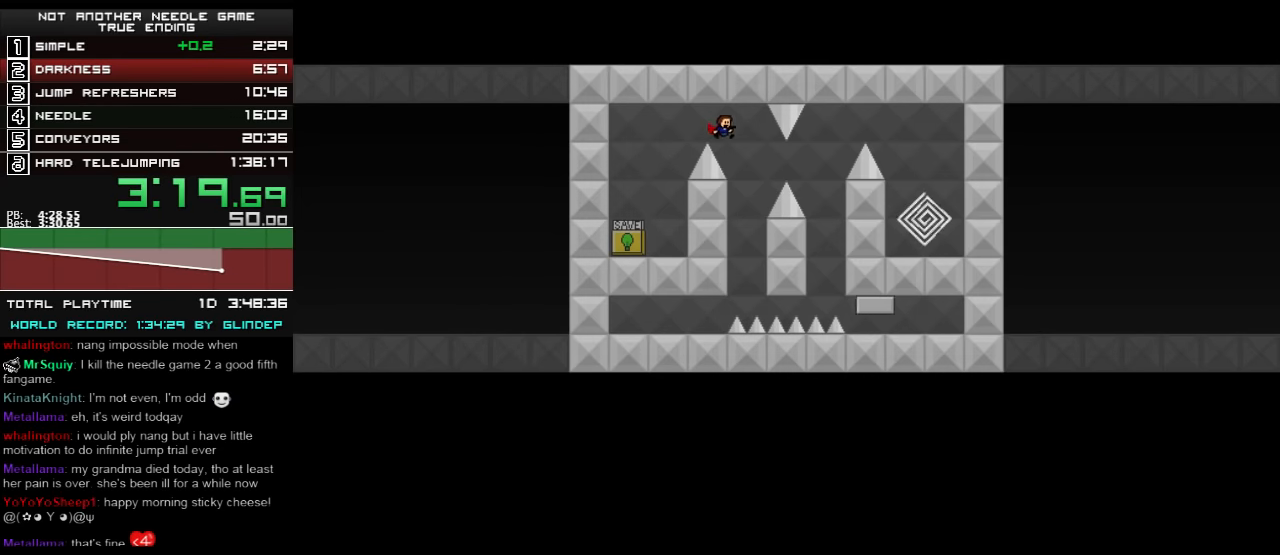
{"keys": ["down", "shift_l"], "events": [[60, "right", "up"], [240, "right", "down"], [400, "right", "up"], [440, "shift_l", "down"]]}
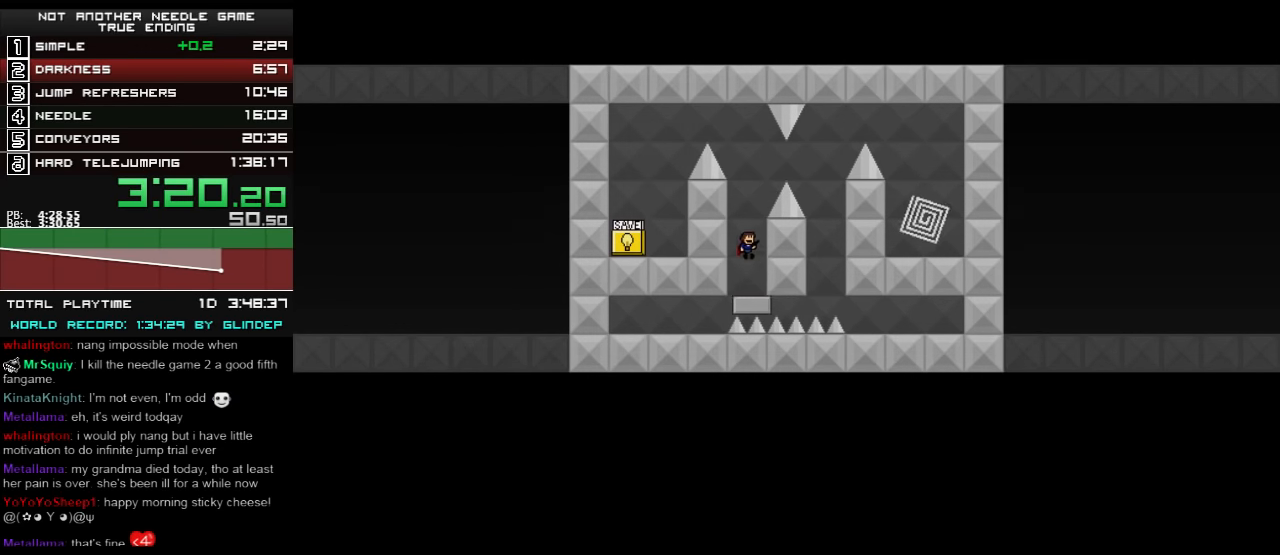
{"keys": ["down", "shift_l"], "events": [[160, "shift_l", "up"], [460, "shift_l", "down"]]}
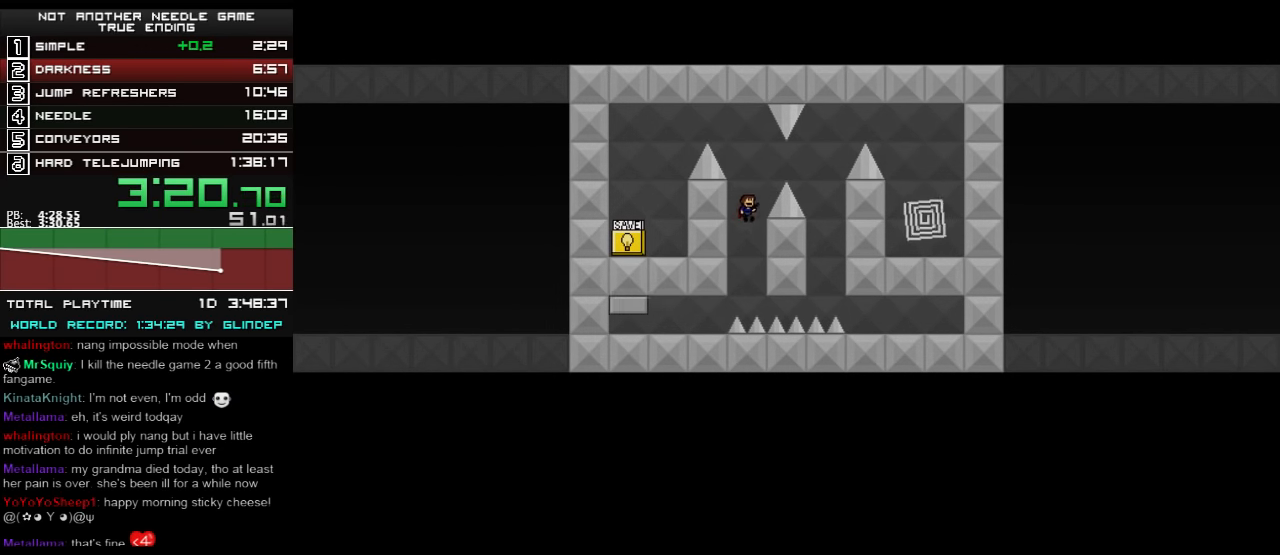
{"keys": ["down"], "events": [[100, "right", "down"], [260, "shift_l", "up"], [500, "right", "up"]]}
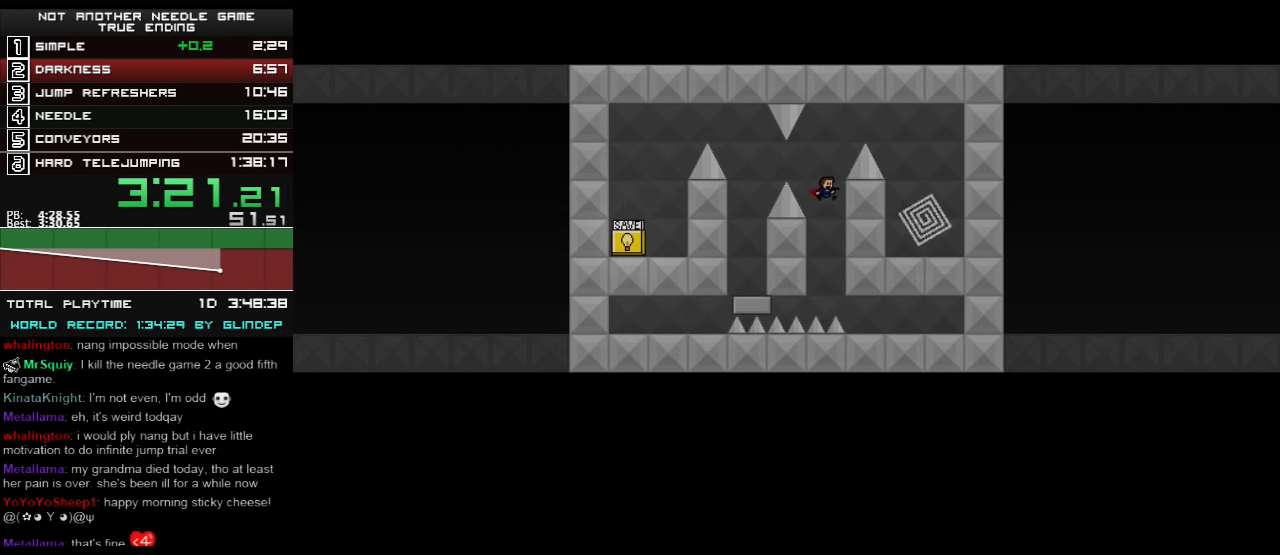
{"keys": ["down", "shift_l"], "events": [[40, "left", "down"], [140, "left", "up"], [260, "shift_l", "down"]]}
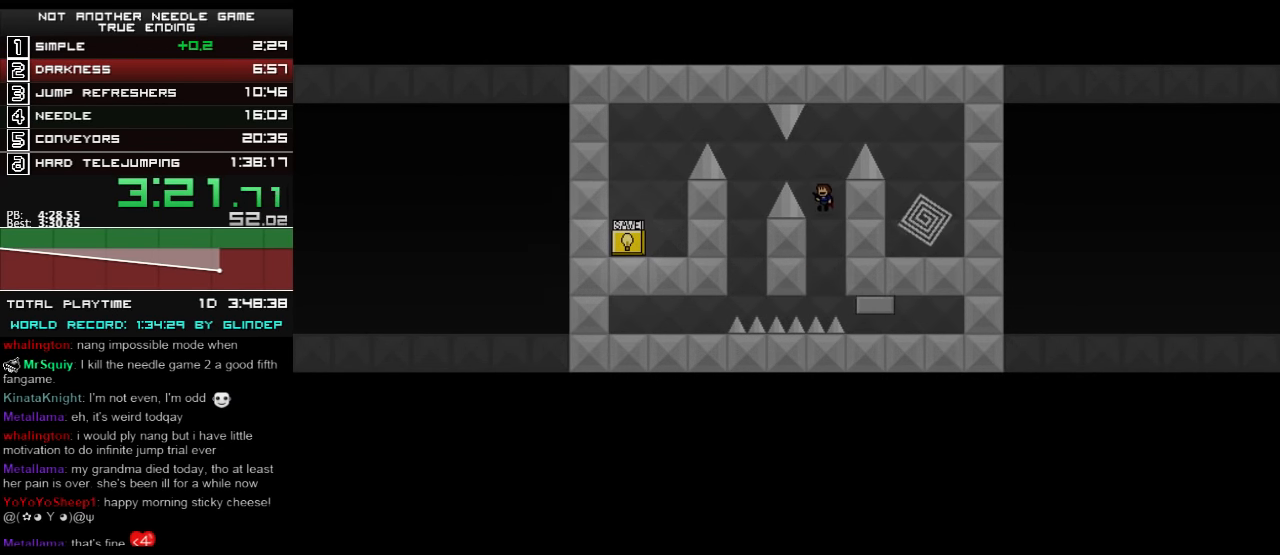
{"keys": ["down", "right"], "events": [[100, "shift_l", "up"], [140, "shift_l", "down"], [240, "right", "down"], [400, "z", "down"], [440, "shift_l", "up"], [460, "z", "up"]]}
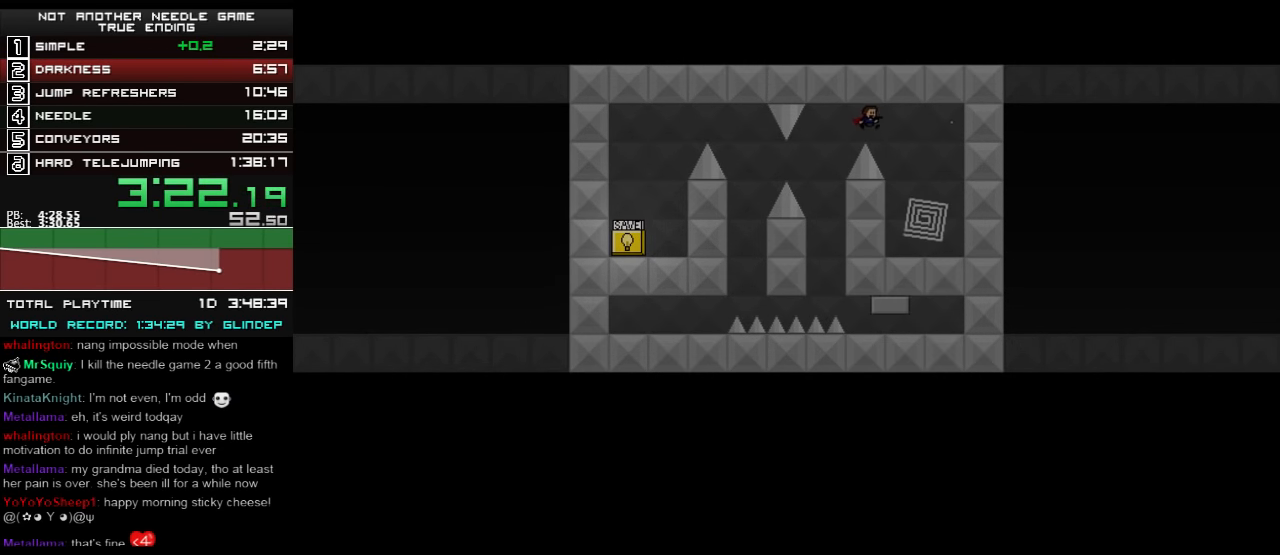
{"keys": ["down", "right"], "events": [[40, "z", "down"], [100, "z", "up"], [260, "right", "up"], [440, "right", "down"]]}
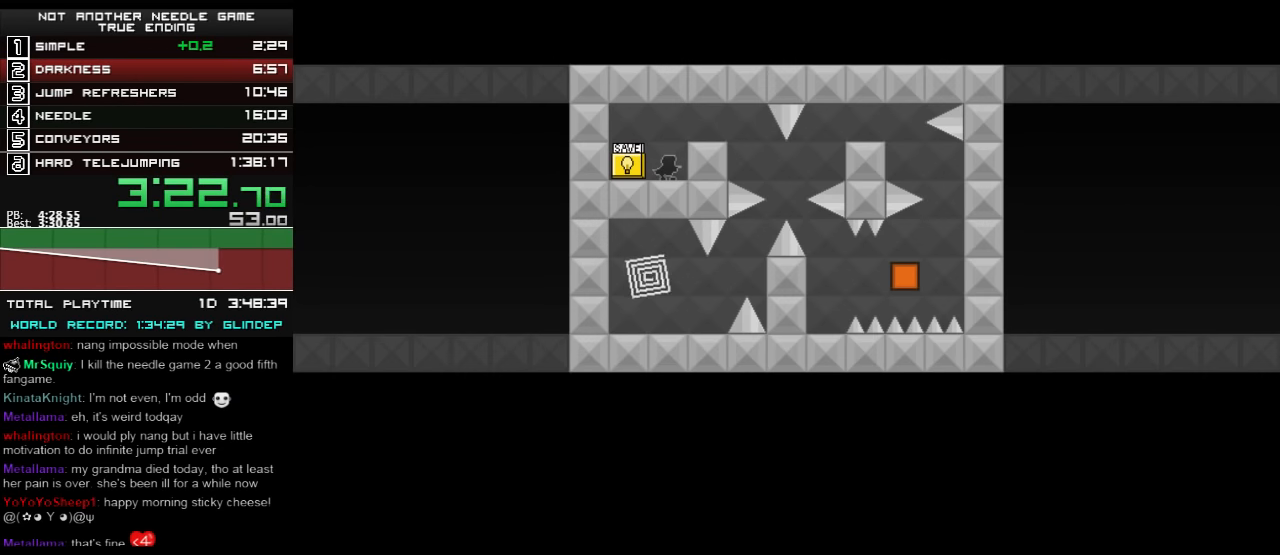
{"keys": ["down", "right", "shift_l"], "events": [[160, "left", "down"], [160, "right", "up"], [400, "left", "up"], [400, "right", "down"], [500, "shift_l", "down"]]}
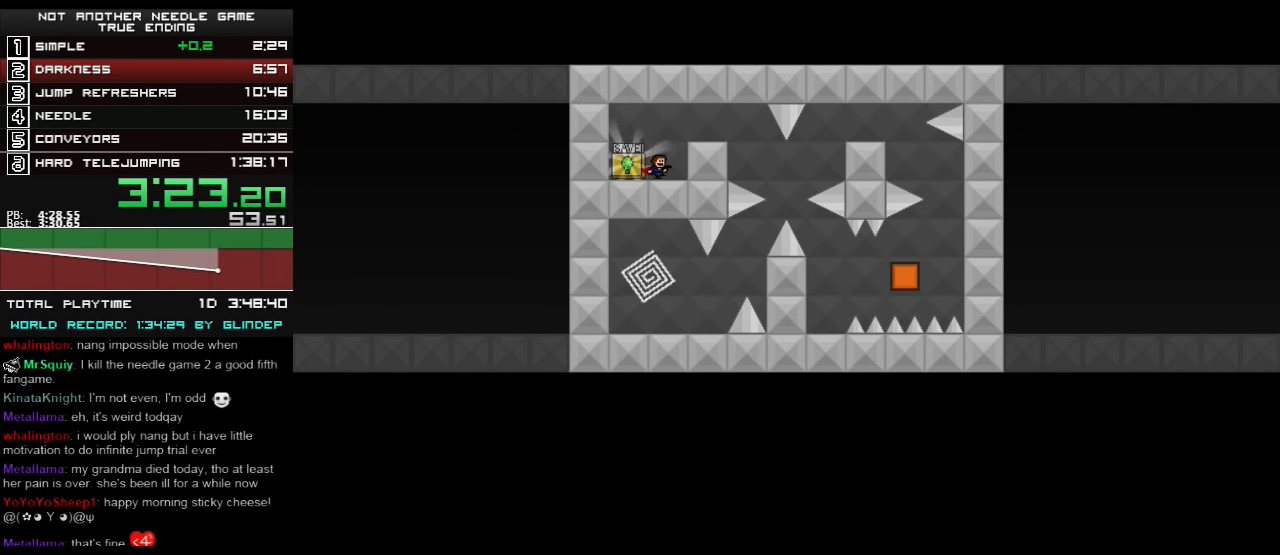
{"keys": ["down", "right"], "events": [[200, "shift_l", "up"]]}
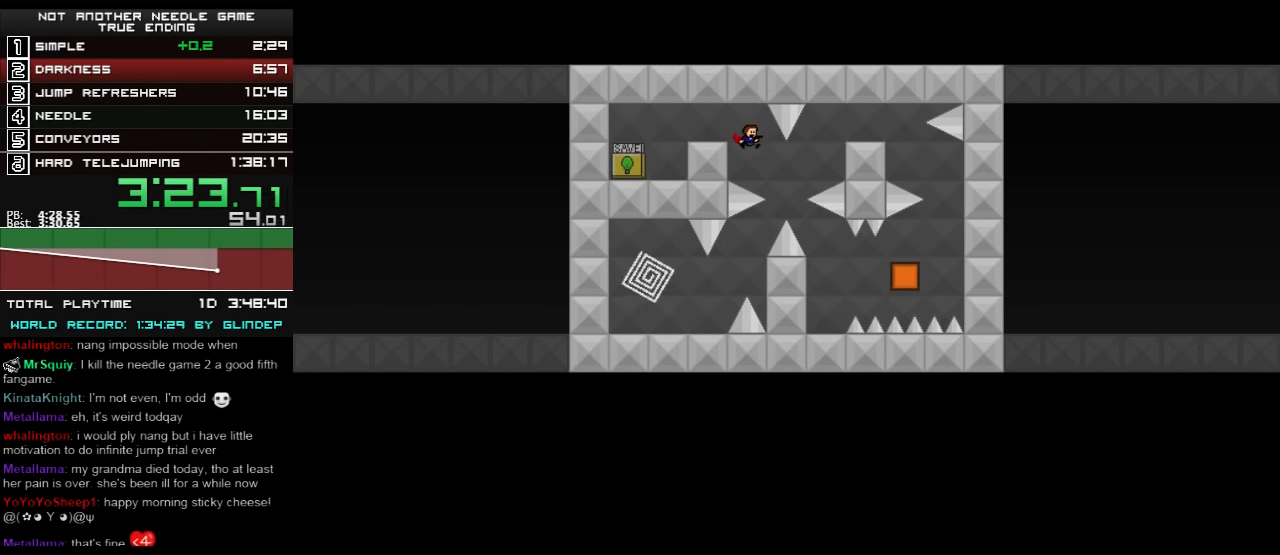
{"keys": ["down"], "events": [[200, "shift_l", "down"], [240, "right", "up"], [240, "shift_l", "up"]]}
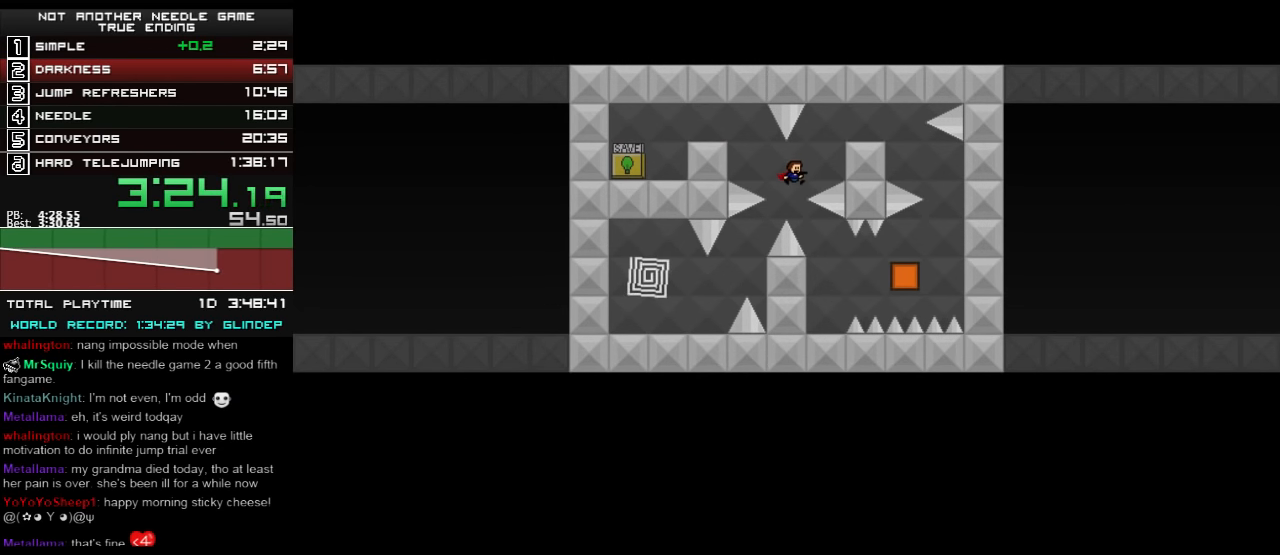
{"keys": ["down", "right", "shift_l"], "events": [[140, "right", "down"], [300, "right", "up"], [460, "right", "down"], [460, "shift_l", "down"]]}
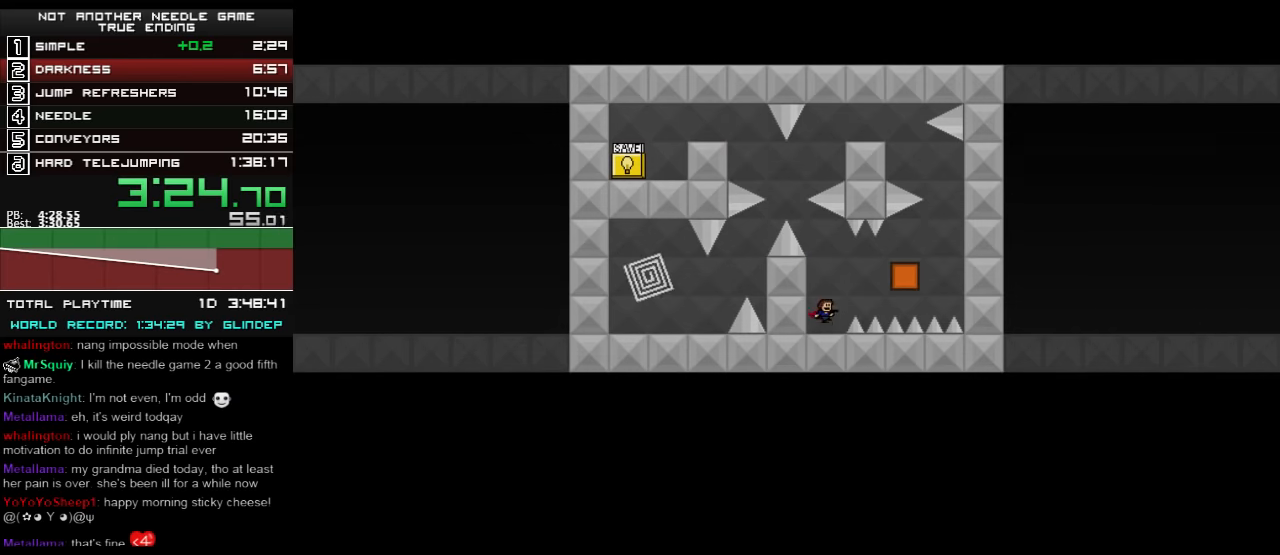
{"keys": ["down", "left"], "events": [[40, "shift_l", "up"], [260, "shift_l", "down"], [300, "shift_l", "up"], [340, "left", "down"], [340, "right", "up"]]}
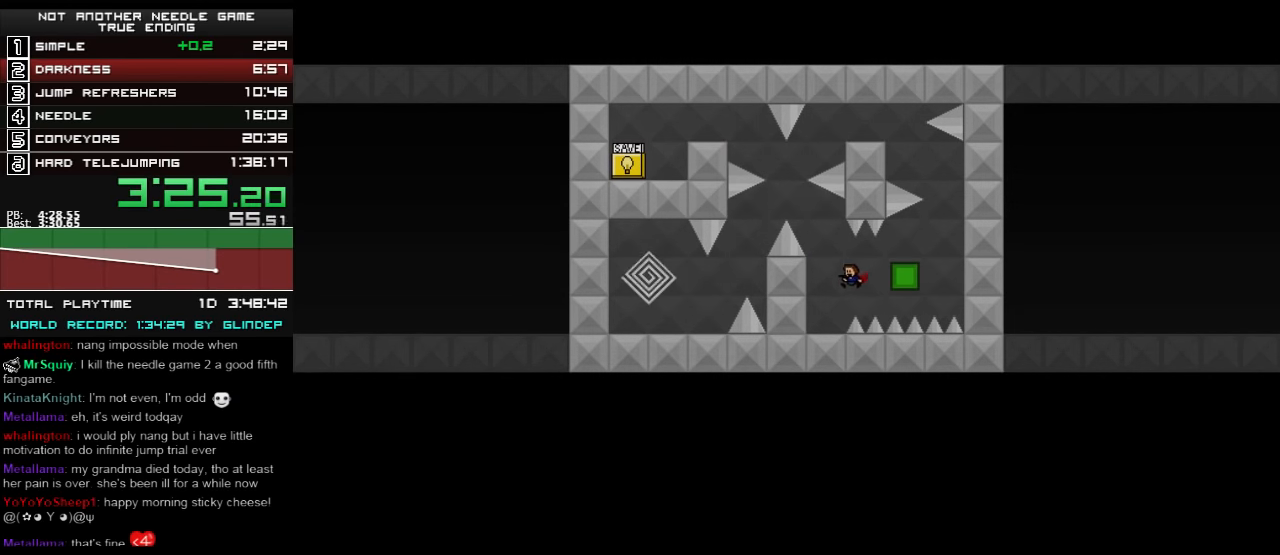
{"keys": ["down", "shift_l"], "events": [[260, "left", "up"], [260, "shift_l", "down"], [440, "shift_l", "up"], [460, "shift_l", "down"]]}
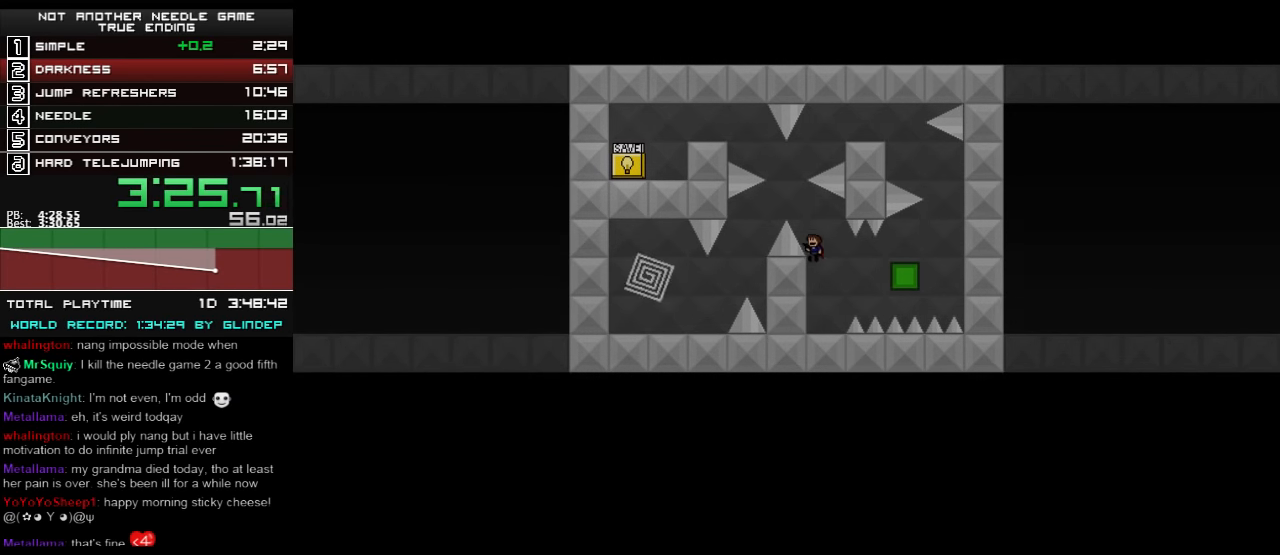
{"keys": ["down", "left"], "events": [[100, "left", "down"], [160, "shift_l", "up"]]}
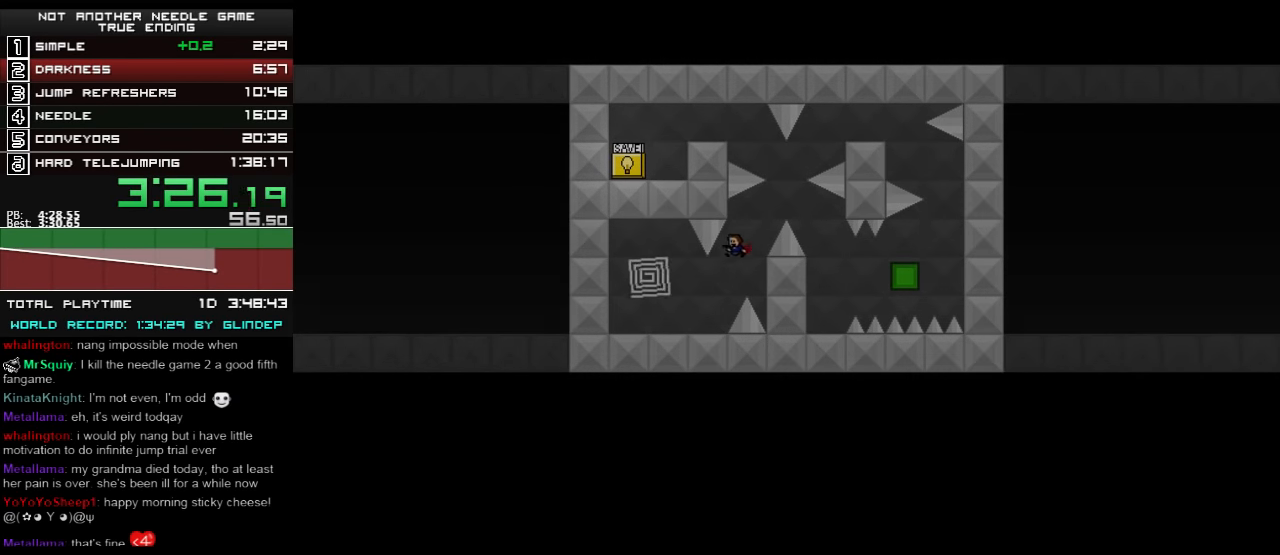
{"keys": ["down", "left"], "events": [[240, "shift_l", "down"], [260, "shift_l", "up"]]}
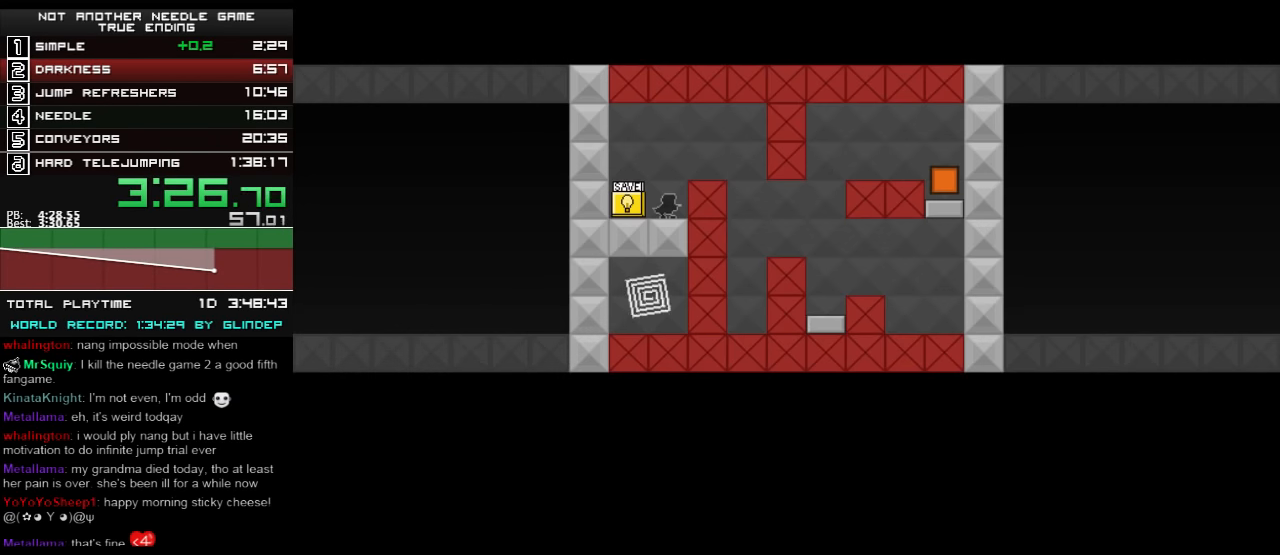
{"keys": ["down", "right", "shift_l"], "events": [[420, "left", "up"], [420, "right", "down"], [420, "shift_l", "down"]]}
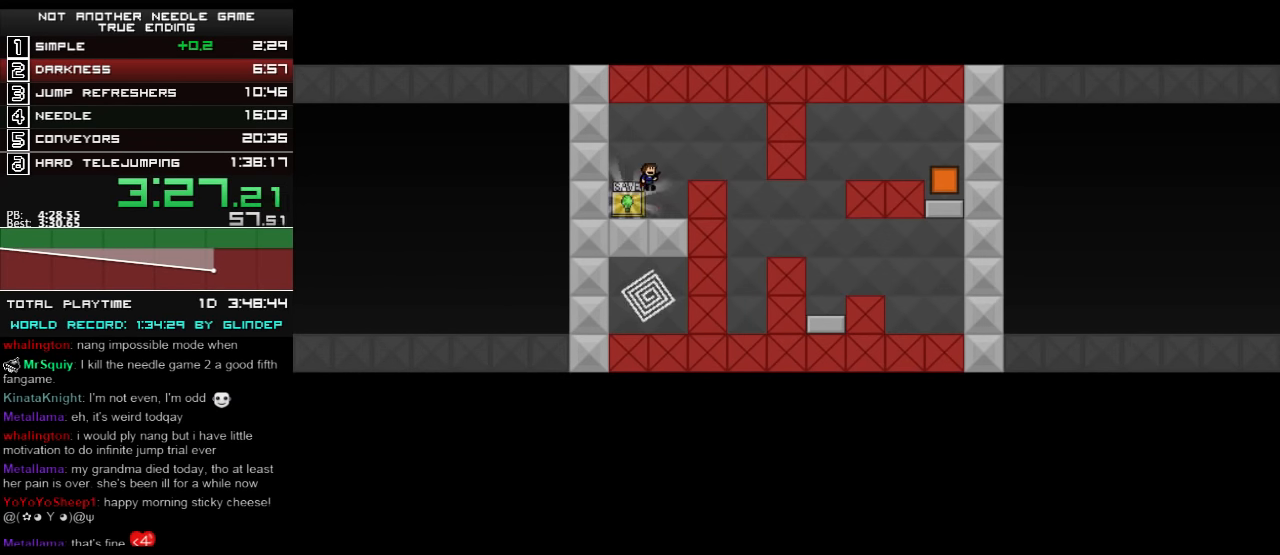
{"keys": ["down"], "events": [[160, "shift_l", "up"], [500, "right", "up"]]}
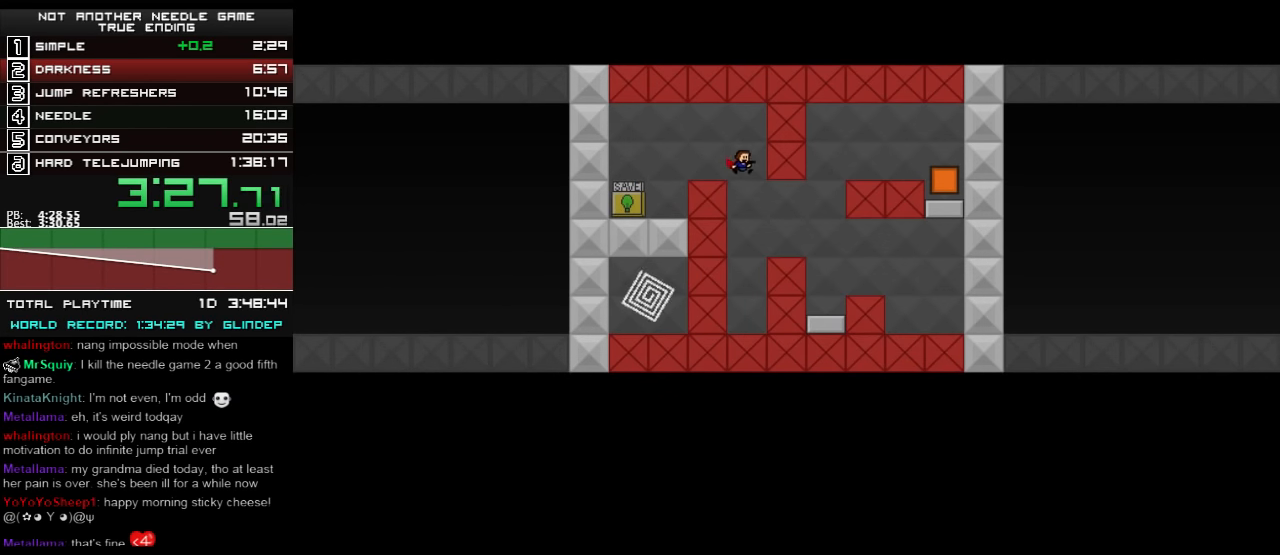
{"keys": ["down", "right"], "events": [[220, "shift_l", "down"], [300, "right", "down"], [500, "shift_l", "up"]]}
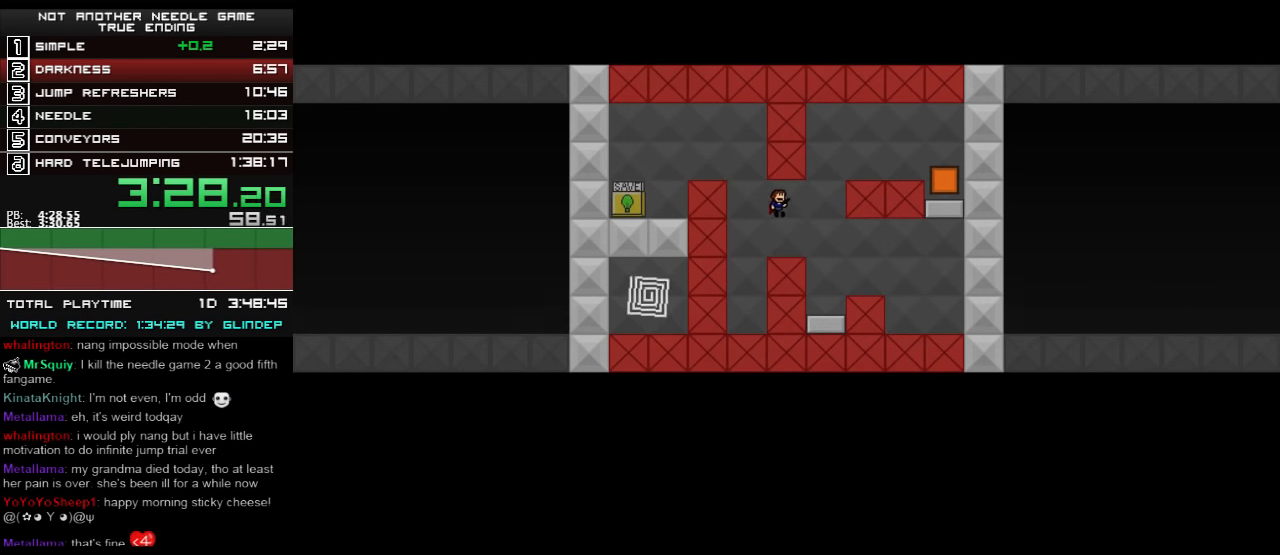
{"keys": ["down", "right", "shift_l"], "events": [[220, "right", "up"], [460, "right", "down"], [460, "shift_l", "down"]]}
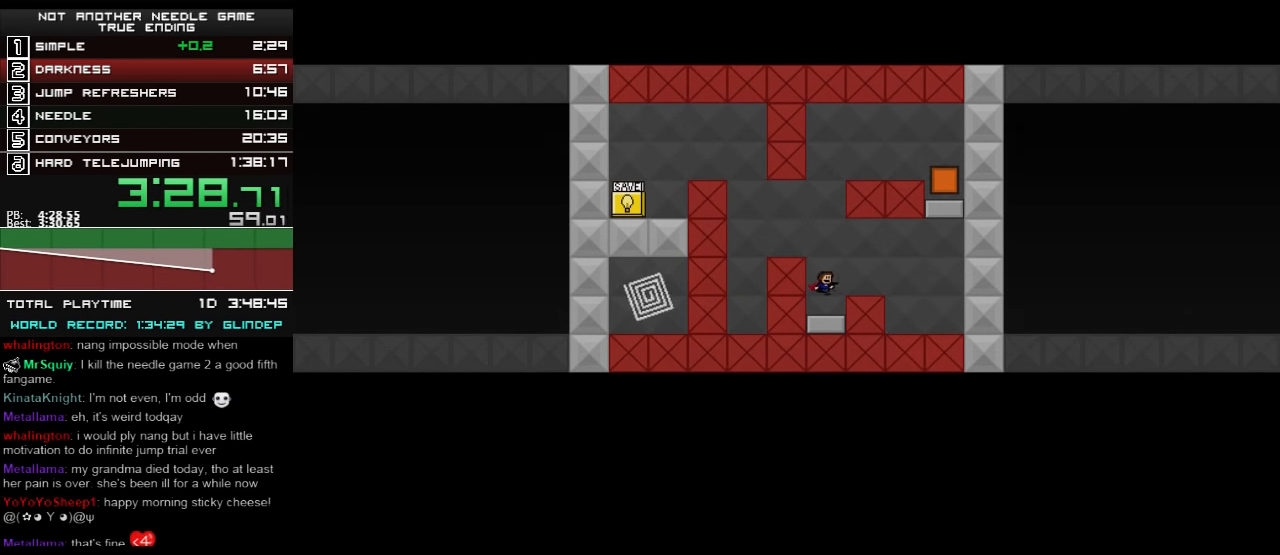
{"keys": ["down", "right", "shift_l"], "events": [[60, "shift_l", "up"], [440, "shift_l", "down"]]}
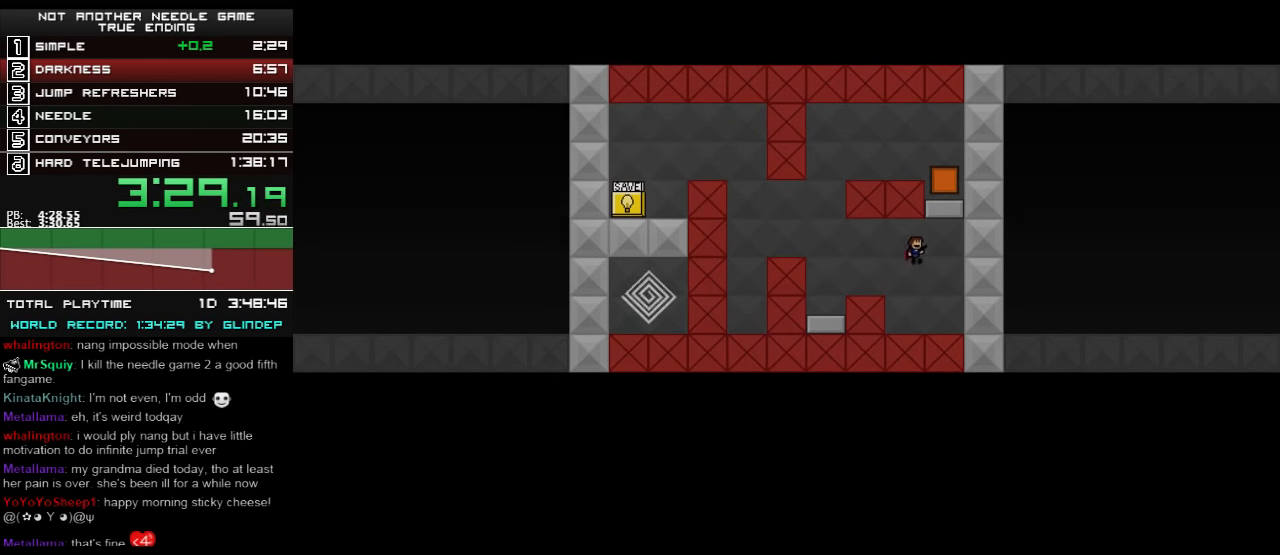
{"keys": ["down"], "events": [[140, "right", "up"], [160, "shift_l", "up"], [240, "shift_l", "down"], [260, "shift_l", "up"]]}
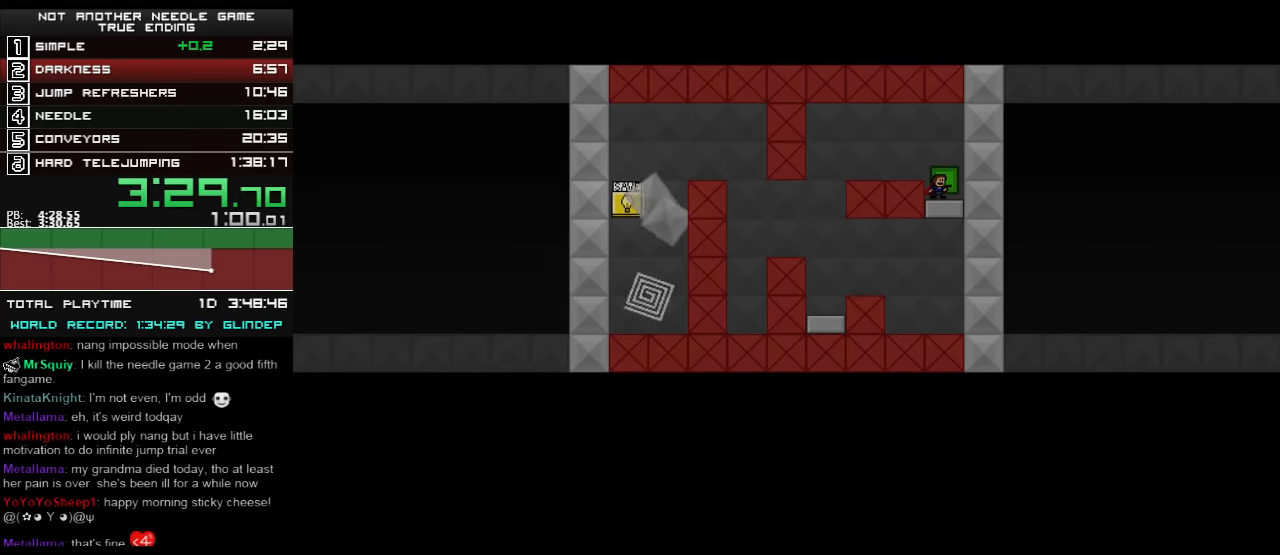
{"keys": ["down", "left"], "events": [[40, "shift_l", "down"], [100, "left", "down"], [100, "shift_l", "up"], [300, "shift_l", "down"], [340, "shift_l", "up"]]}
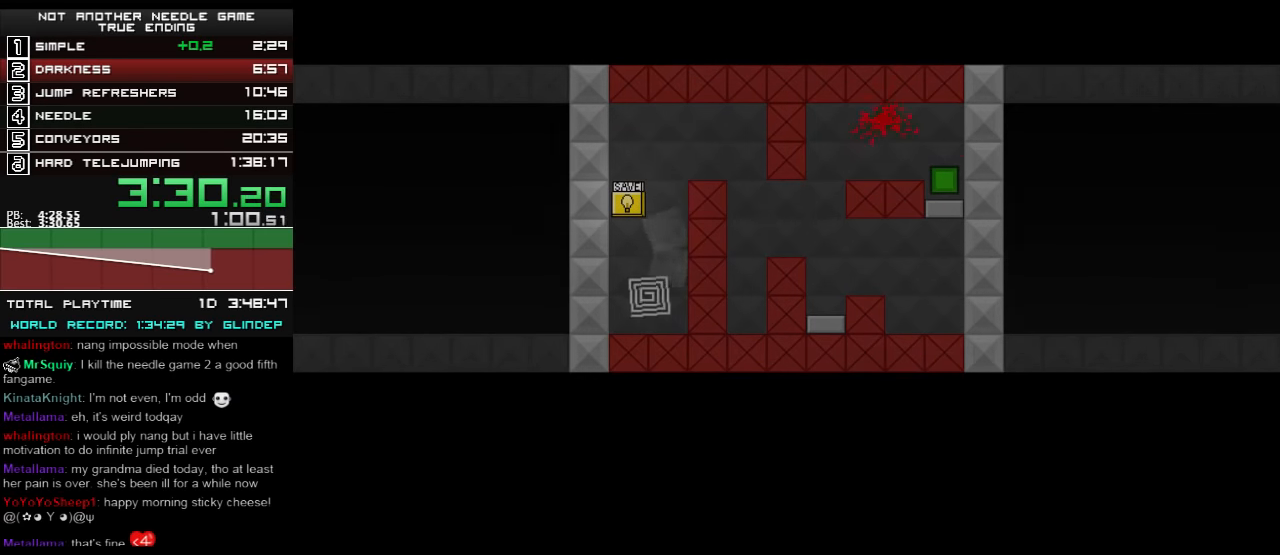
{"keys": ["down", "shift_l"], "events": [[200, "left", "up"], [260, "r", "down"], [300, "r", "up"], [320, "right", "down"], [400, "right", "up"], [460, "shift_l", "down"]]}
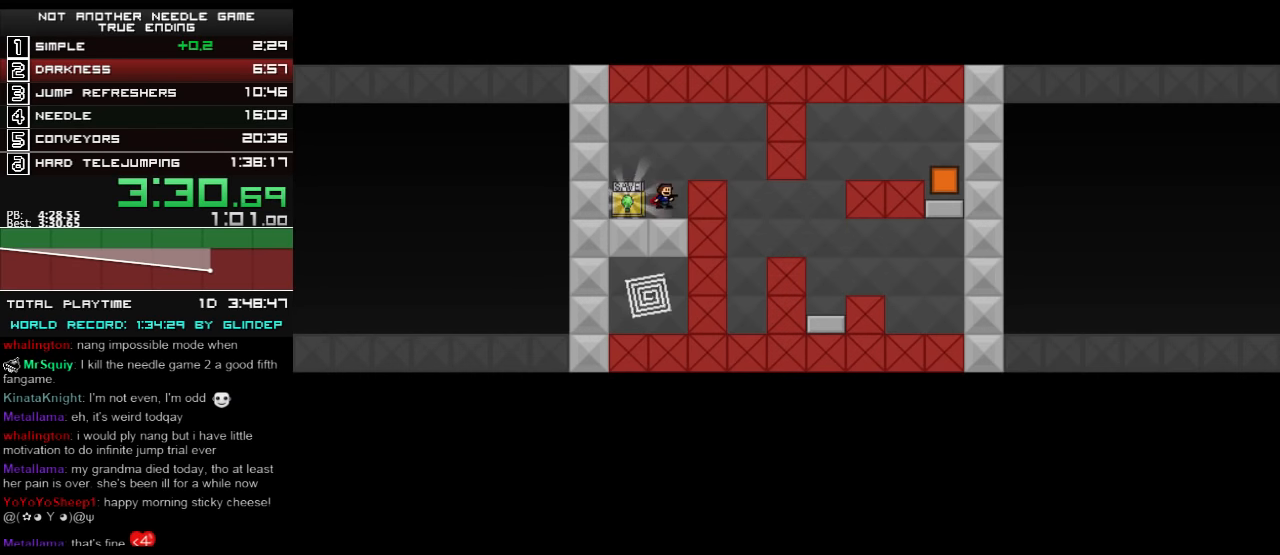
{"keys": ["down"], "events": [[60, "right", "down"], [160, "shift_l", "up"], [460, "right", "up"]]}
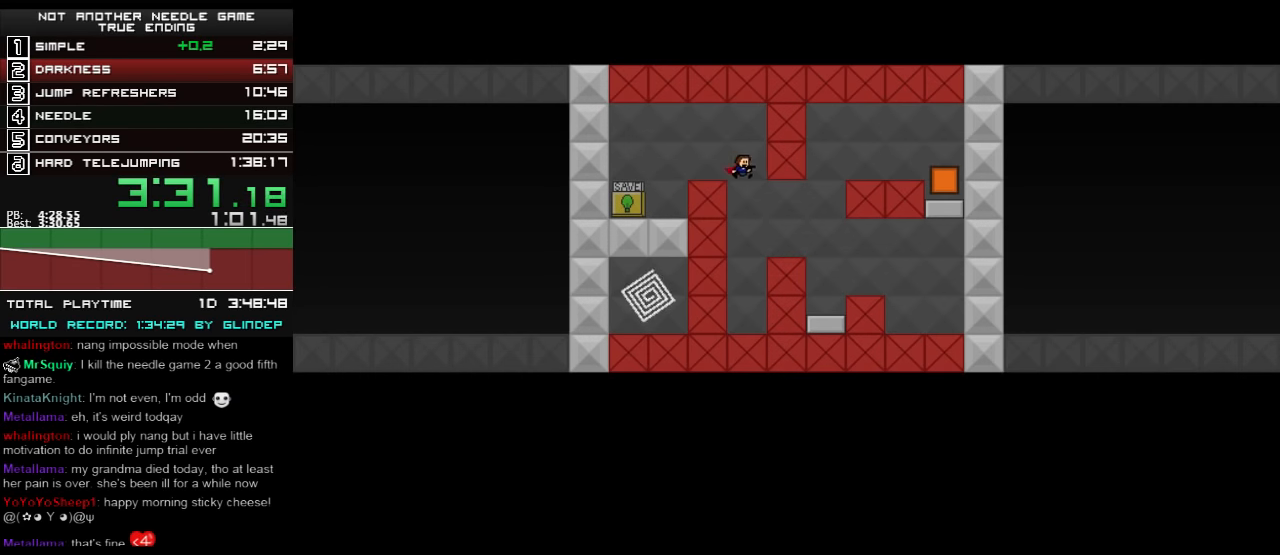
{"keys": ["down", "right"], "events": [[100, "right", "down"], [160, "shift_l", "down"], [240, "shift_l", "up"]]}
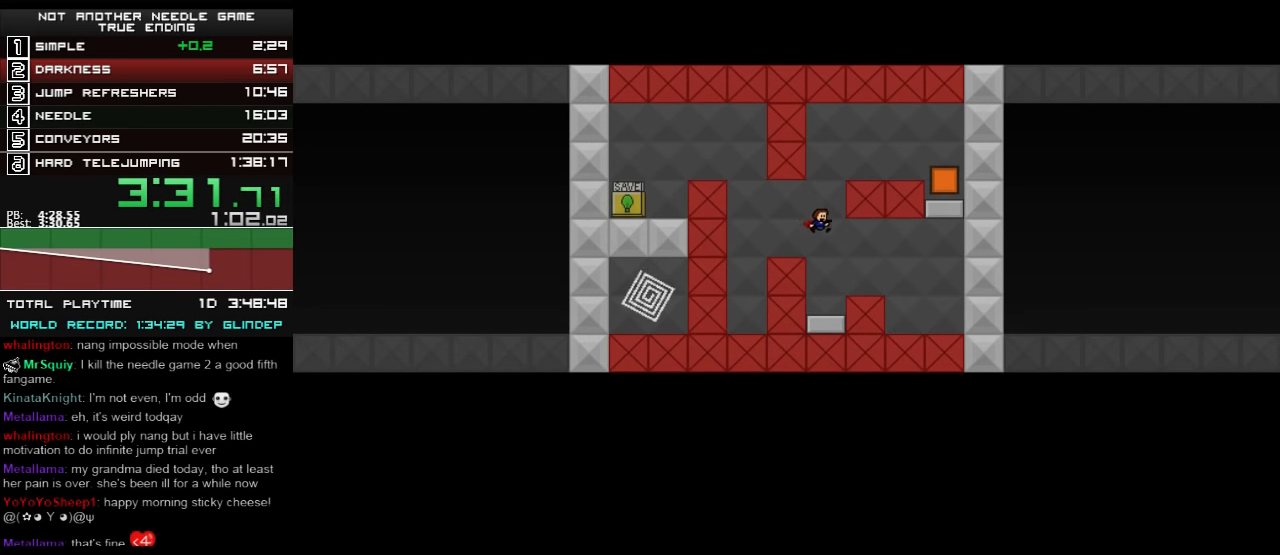
{"keys": ["down", "right"], "events": [[40, "right", "up"], [300, "shift_l", "down"], [340, "right", "down"], [400, "shift_l", "up"]]}